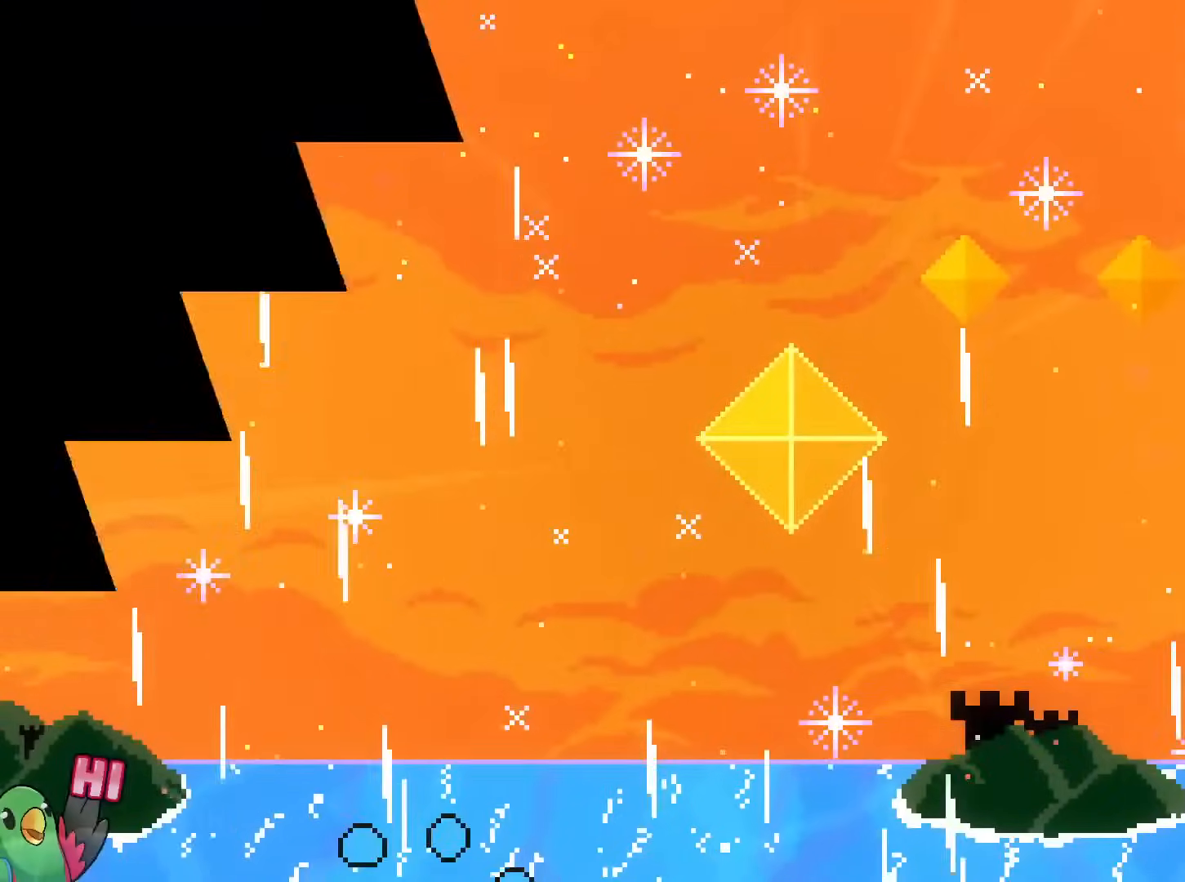
Gameplay with a controller (Nintendo layout); each line is a JSON object with the inputs held at the frame after it. "events" lists button and stick changes between this image and that frame as [ms after this image, input, new state], when the widget could be followed in between. Not read: HOME L1 L3 R2 R3 X.
{"buttons": [], "left_stick": "center", "right_stick": "center", "events": [[67, "B", "up"]]}
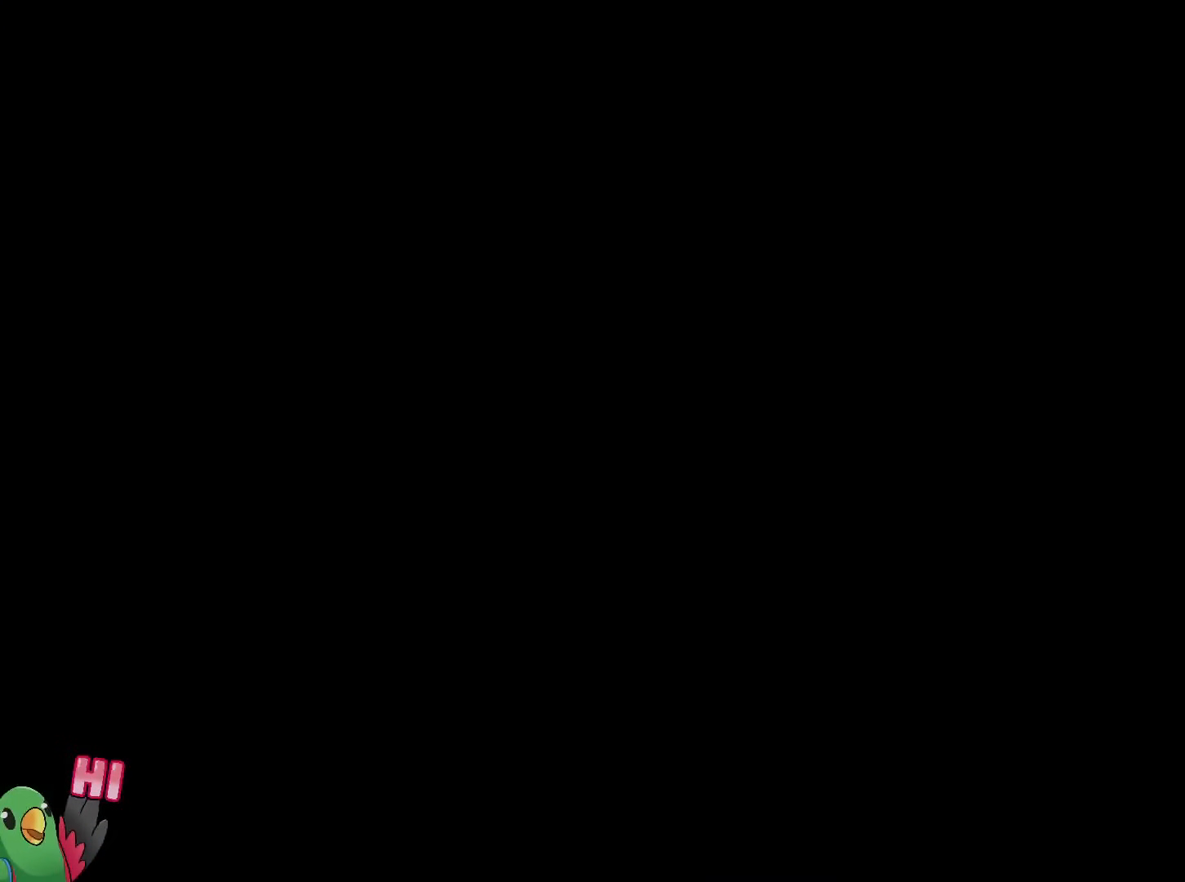
{"buttons": ["R1"], "left_stick": "center", "right_stick": "center"}
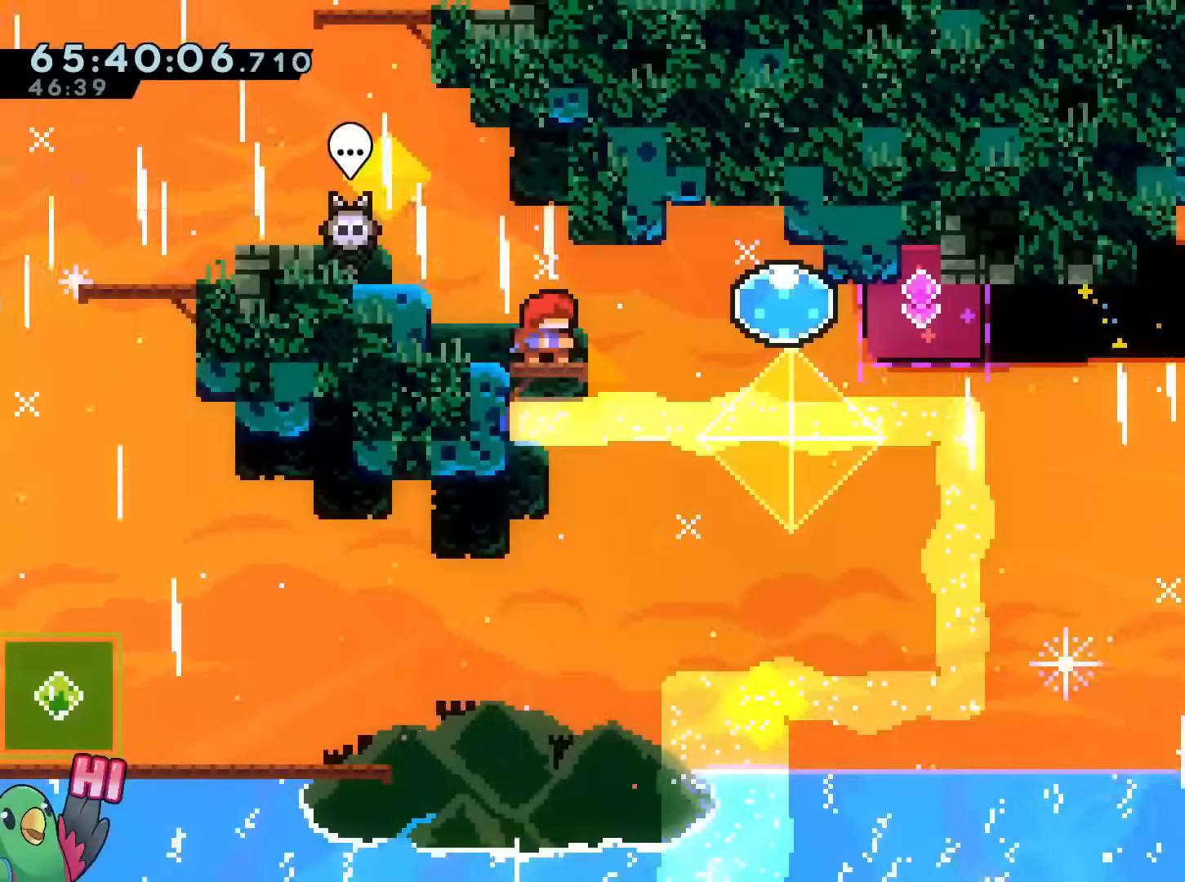
{"buttons": ["Y", "R1"], "left_stick": "right", "right_stick": "center"}
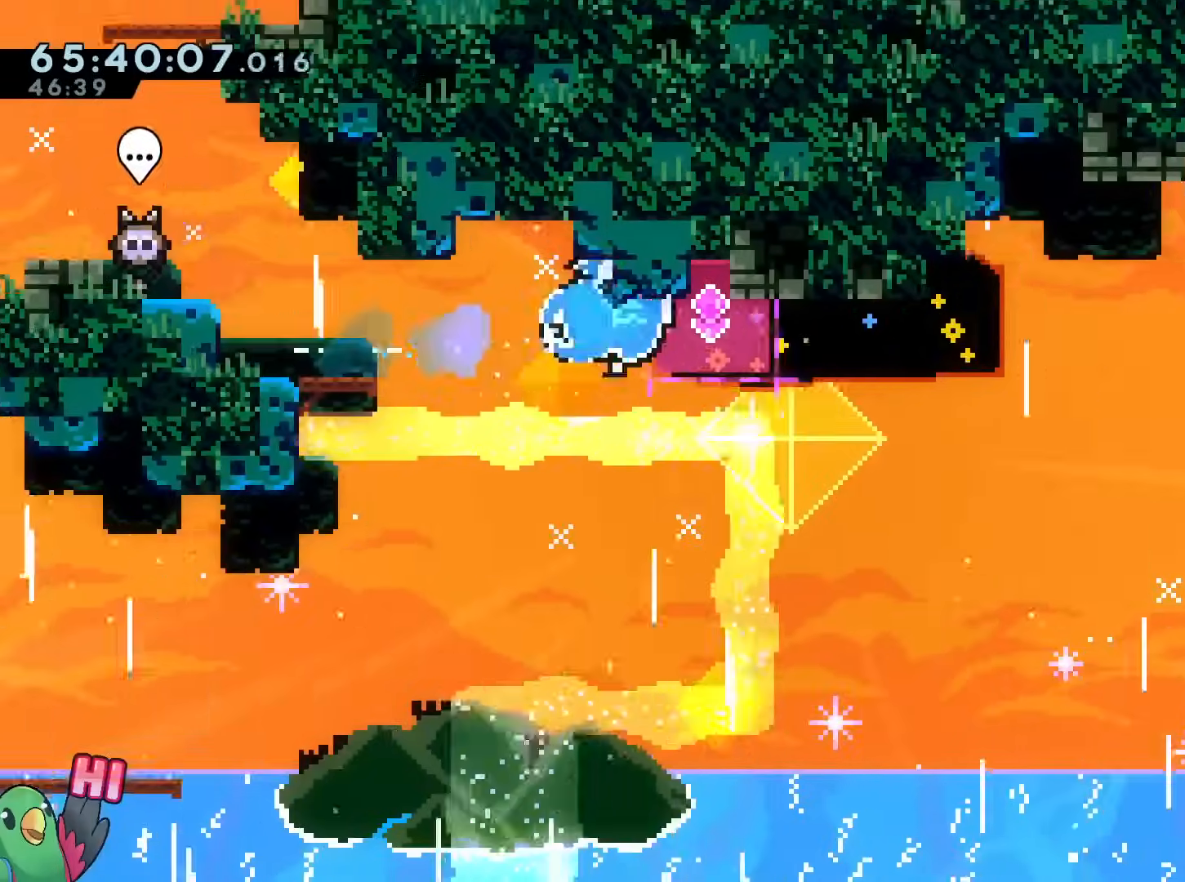
{"buttons": ["B", "R1"], "left_stick": "right", "right_stick": "center"}
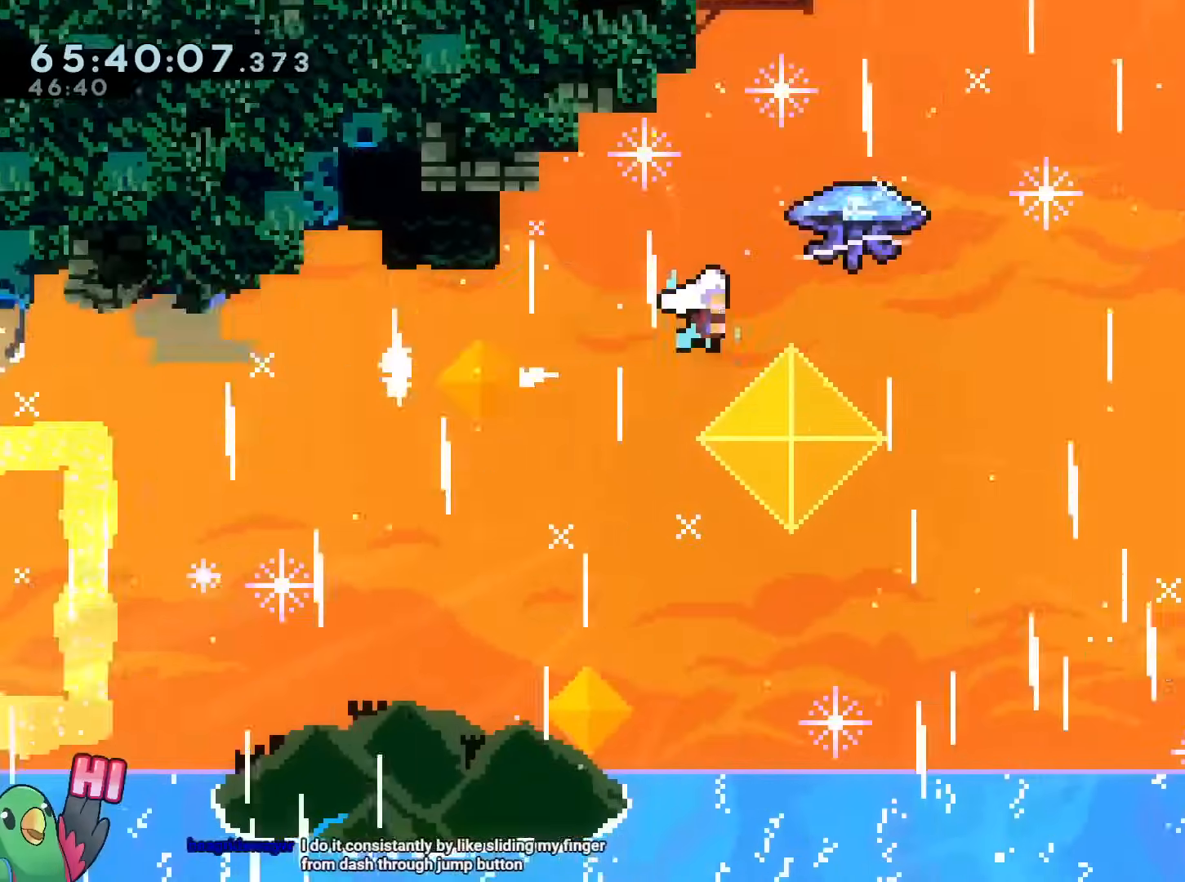
{"buttons": ["B"], "left_stick": "down", "right_stick": "center", "events": [[50, "DPAD_LEFT", "down"], [117, "DPAD_LEFT", "up"], [183, "left_stick", "down"], [284, "left_stick", "right"], [400, "R1", "up"], [434, "left_stick", "left"], [500, "left_stick", "down"]]}
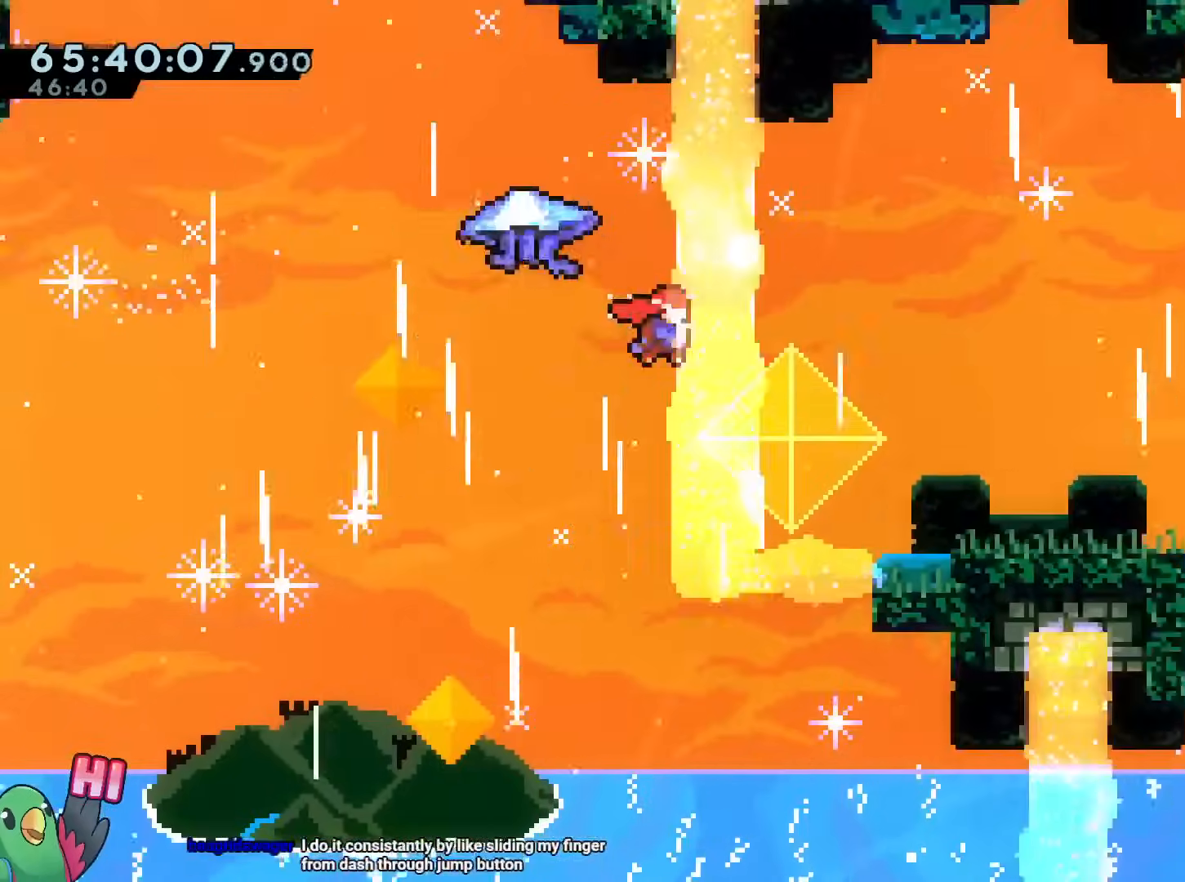
{"buttons": [], "left_stick": "center", "right_stick": "center"}